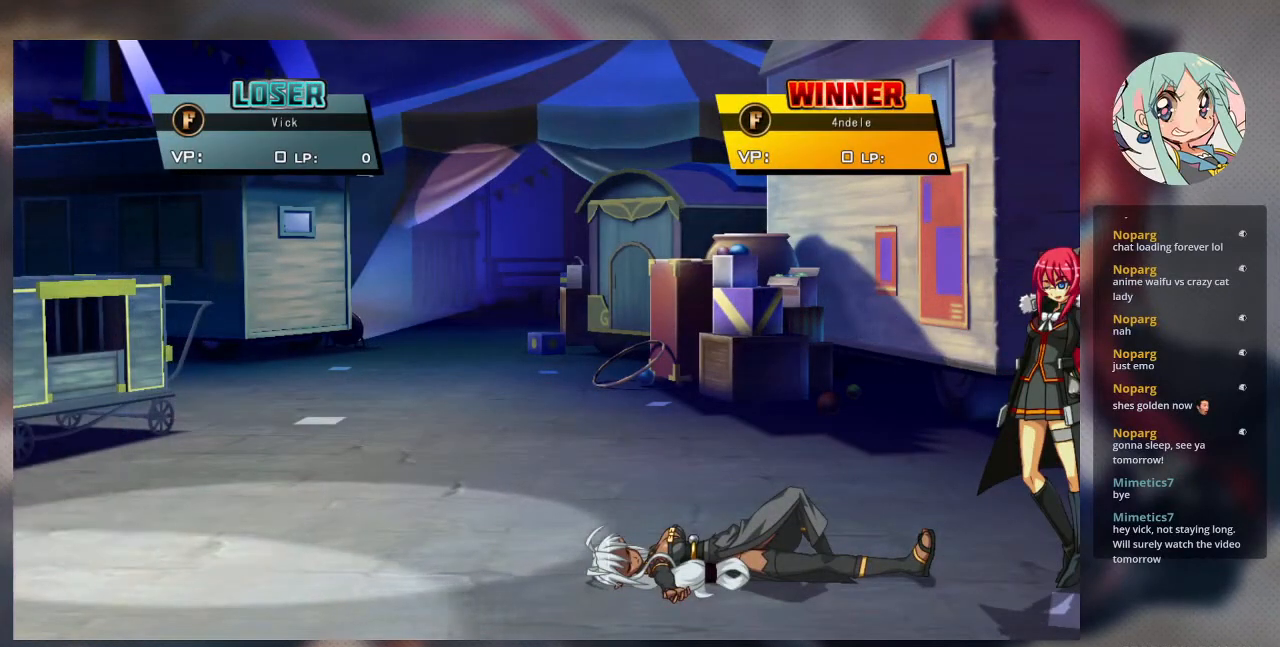
Gameplay with a controller (arcade stick); each line is a JSON object with the inputs held at the frame after it. "events" lists button and stick changes between this image and that frame as [ms after this image, input, new state], when the widget could be followed in between. Not read: L3 R3.
{"buttons": ["SQUARE"], "left_stick": "center", "events": [[233, "CROSS", "down"], [400, "CROSS", "up"], [433, "SQUARE", "down"]]}
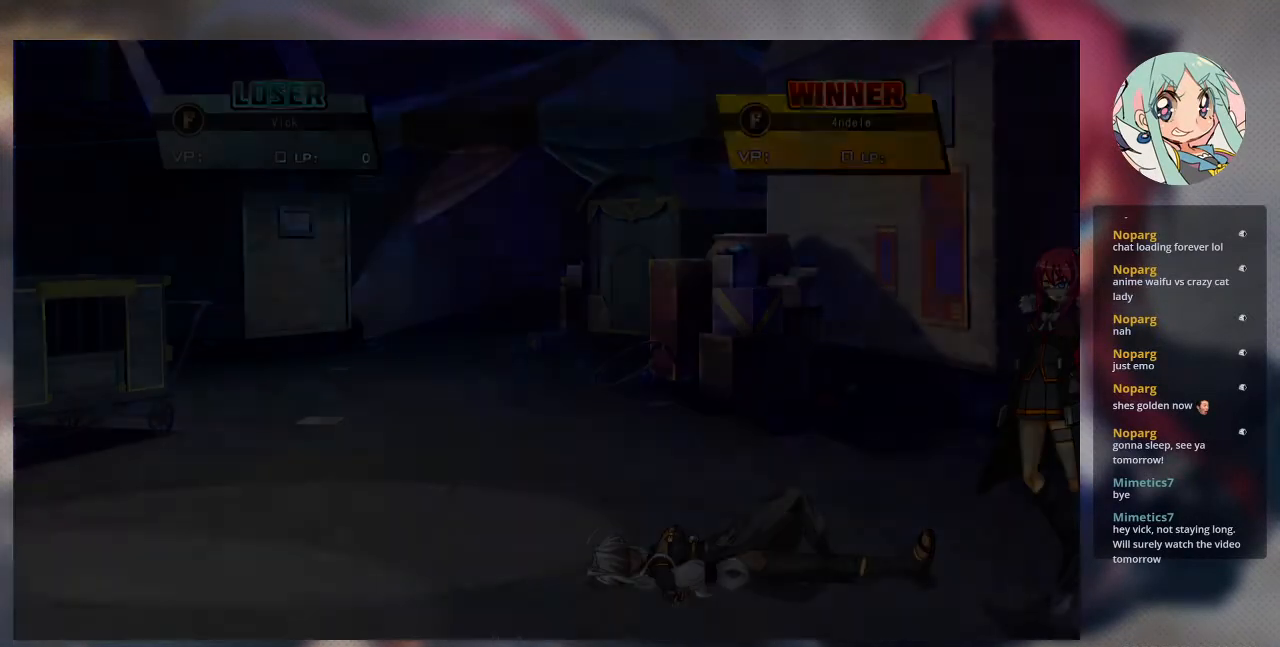
{"buttons": [], "left_stick": "center", "events": [[33, "CROSS", "down"], [33, "SQUARE", "up"], [133, "SQUARE", "down"], [167, "CROSS", "up"], [233, "SQUARE", "up"], [267, "CROSS", "down"], [333, "CROSS", "up"]]}
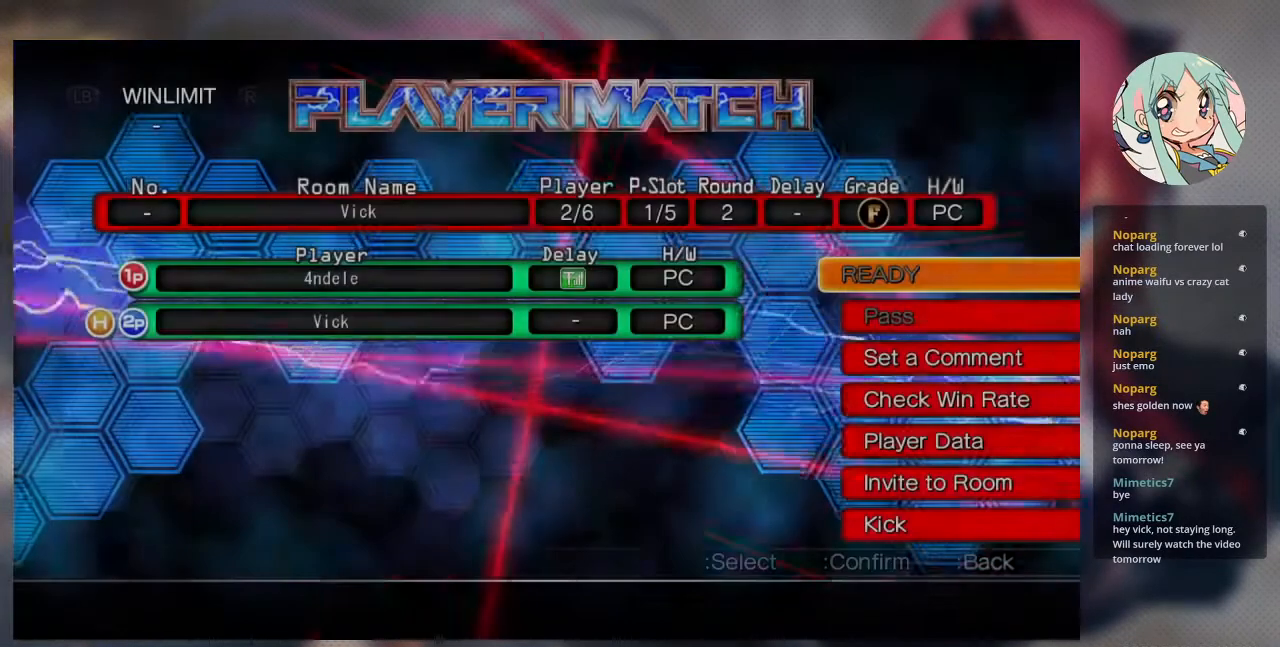
{"buttons": ["CROSS"], "left_stick": "center", "events": [[400, "SQUARE", "down"], [433, "CROSS", "down"], [500, "SQUARE", "up"]]}
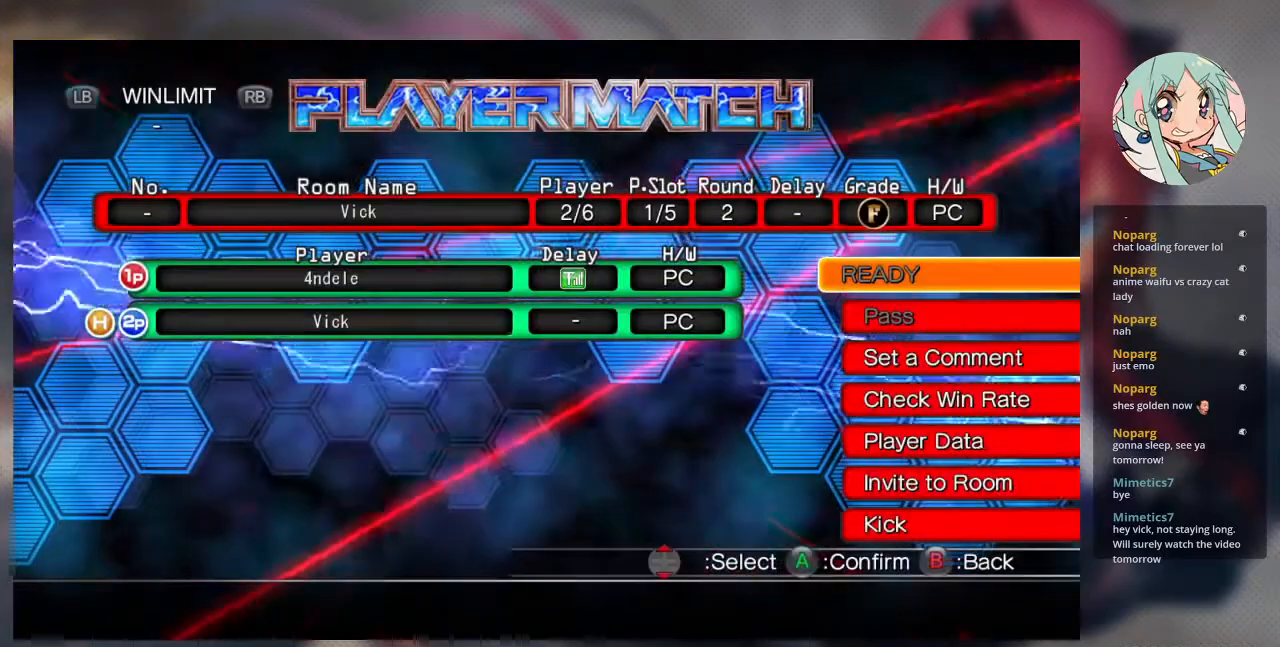
{"buttons": [], "left_stick": "center", "events": [[67, "CROSS", "up"], [100, "SQUARE", "down"], [200, "CROSS", "down"], [267, "SQUARE", "up"], [333, "CROSS", "up"]]}
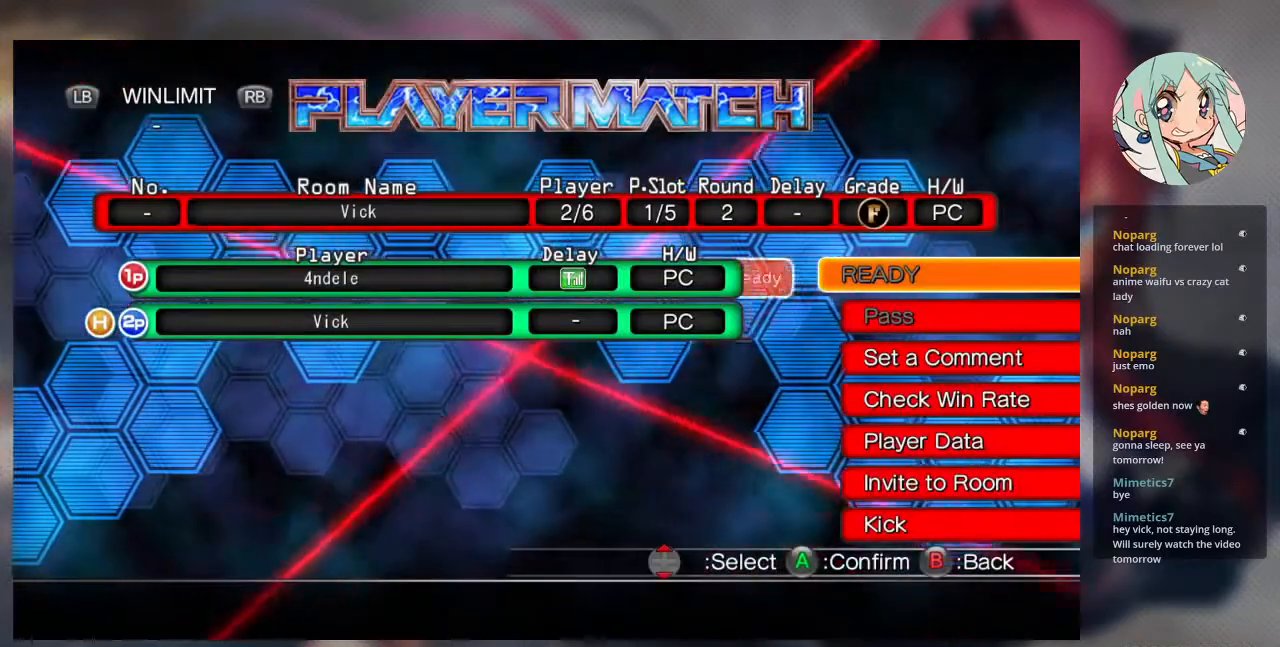
{"buttons": [], "left_stick": "center", "events": []}
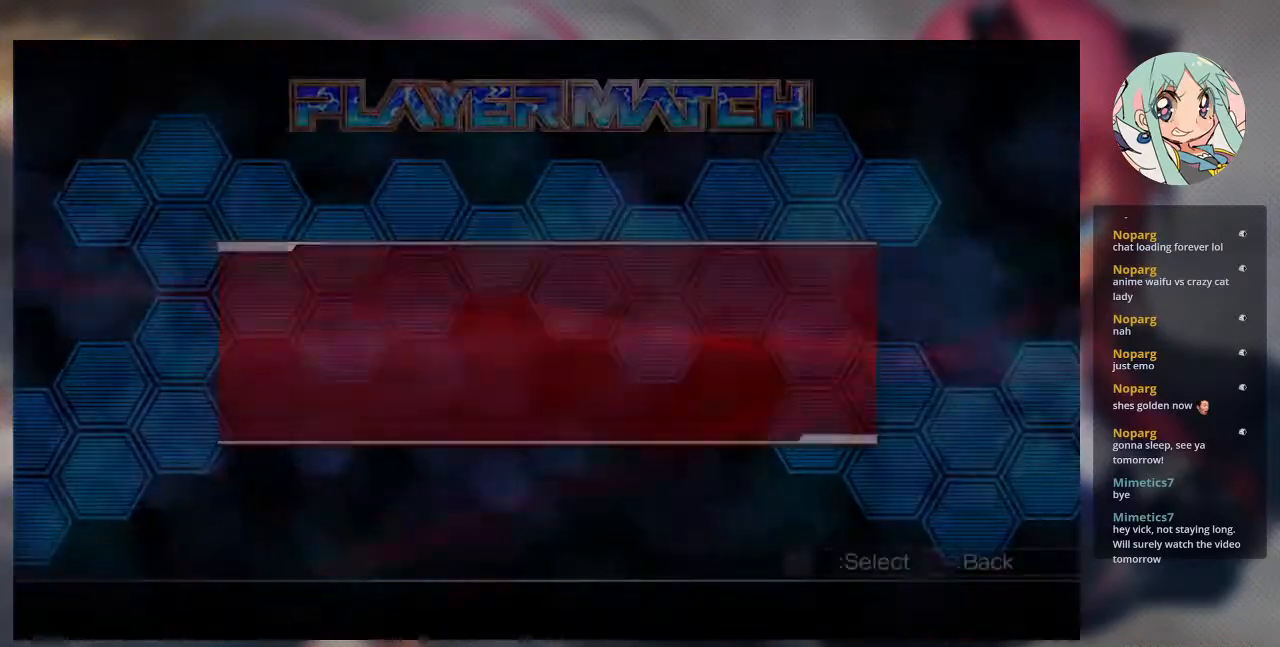
{"buttons": [], "left_stick": "center", "events": []}
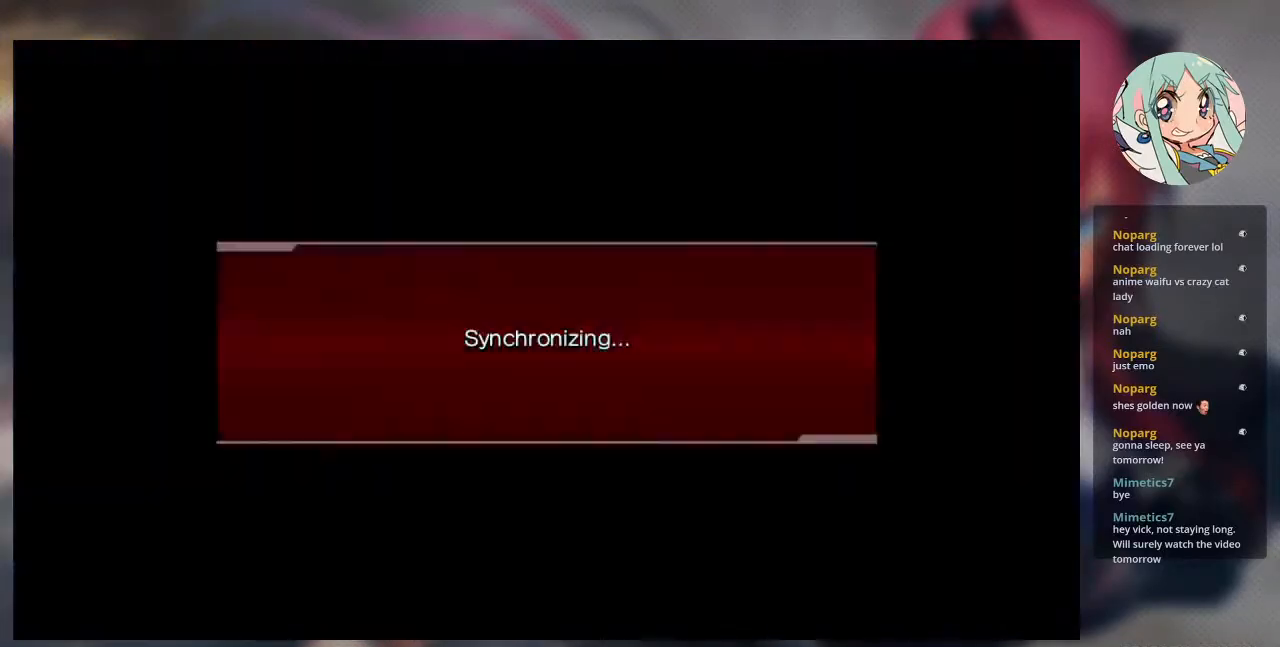
{"buttons": [], "left_stick": "center", "events": []}
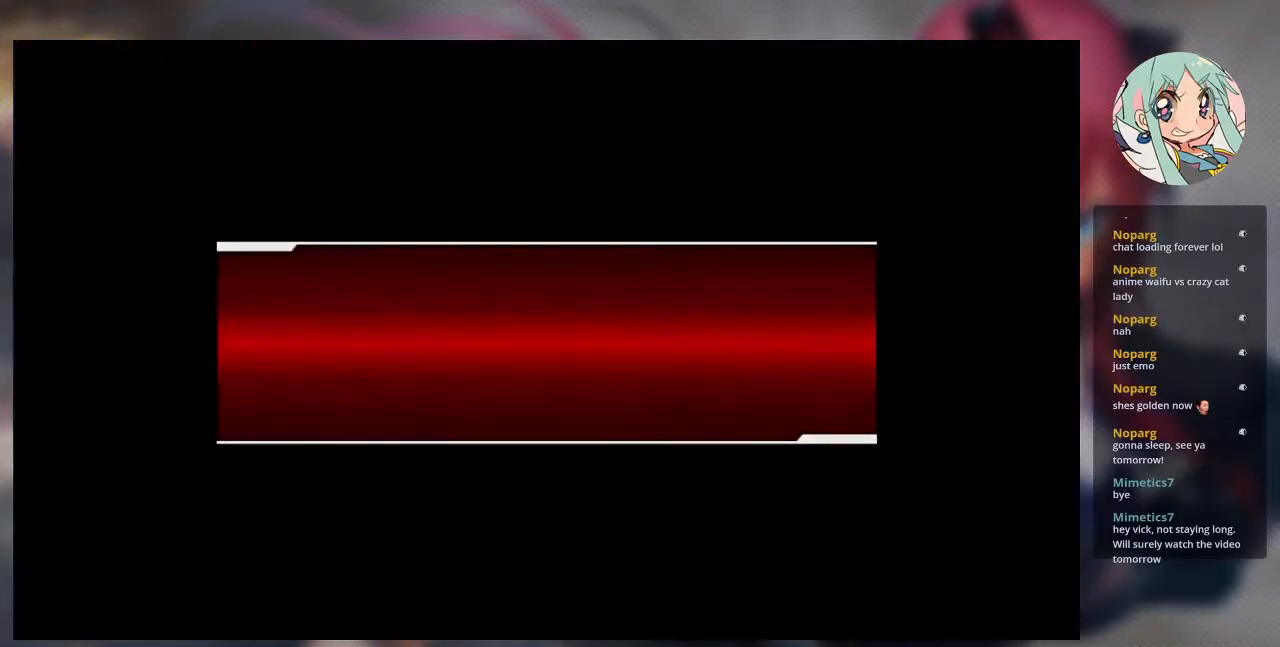
{"buttons": [], "left_stick": "center", "events": []}
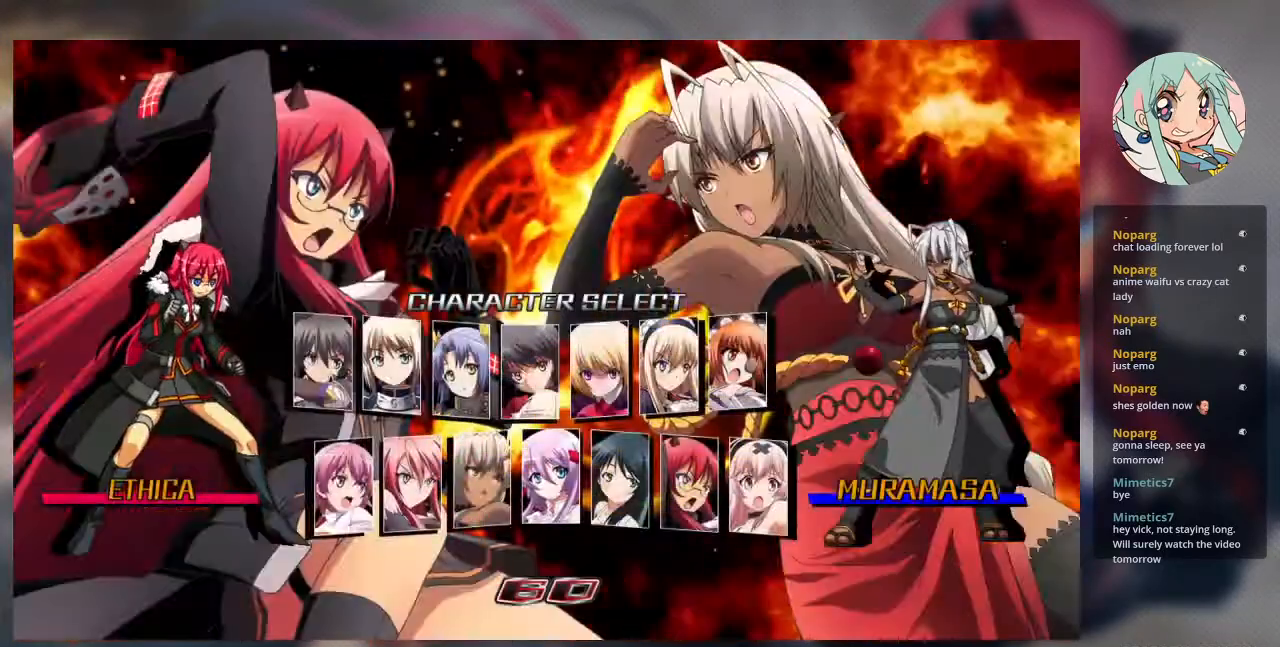
{"buttons": [], "left_stick": "center", "events": []}
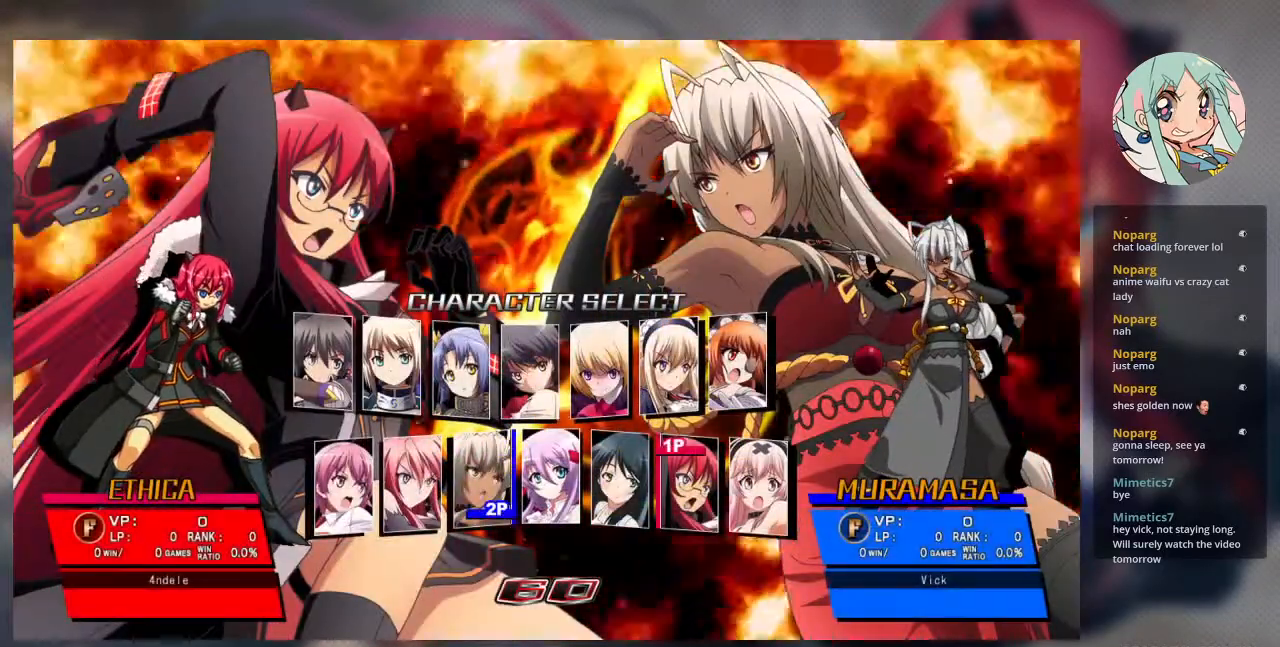
{"buttons": [], "left_stick": "center", "events": []}
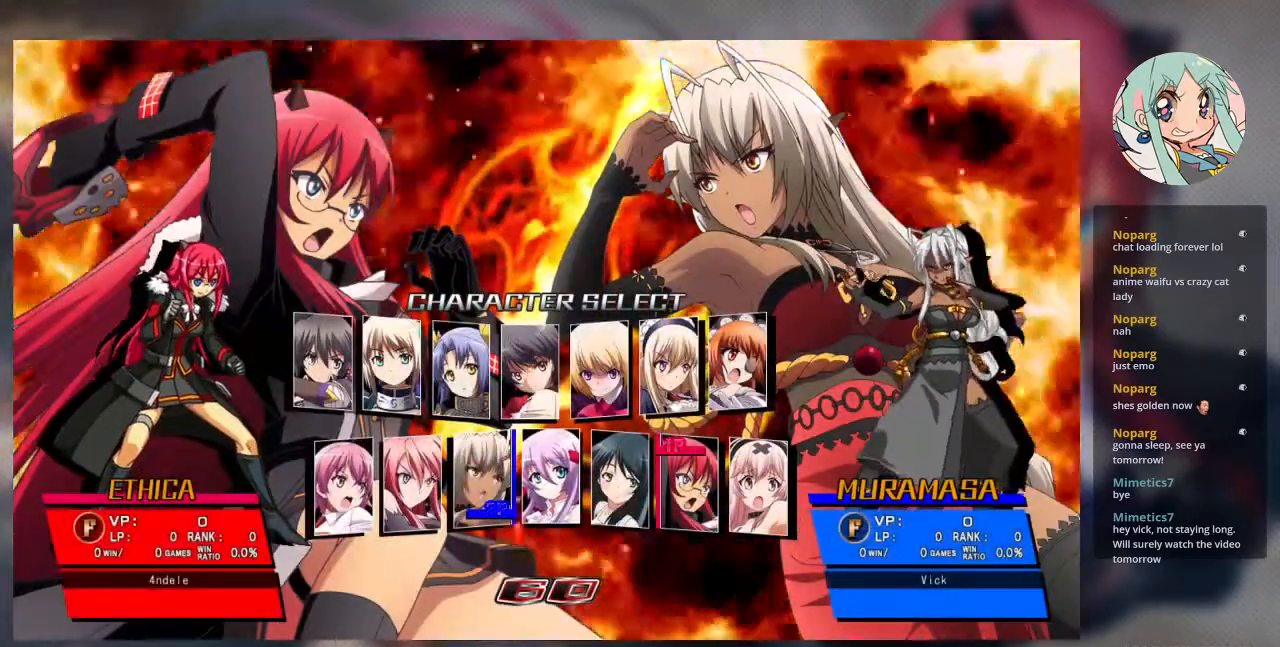
{"buttons": [], "left_stick": "center", "events": []}
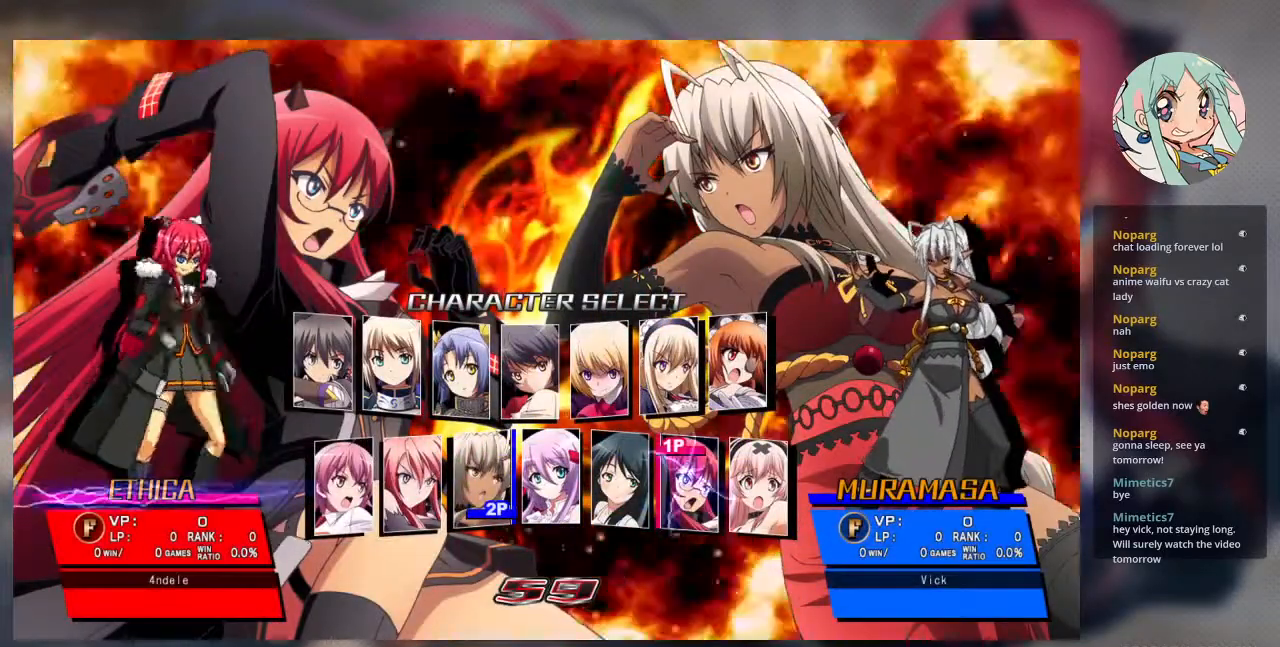
{"buttons": [], "left_stick": "center", "events": [[133, "CROSS", "down"], [167, "CROSS", "up"]]}
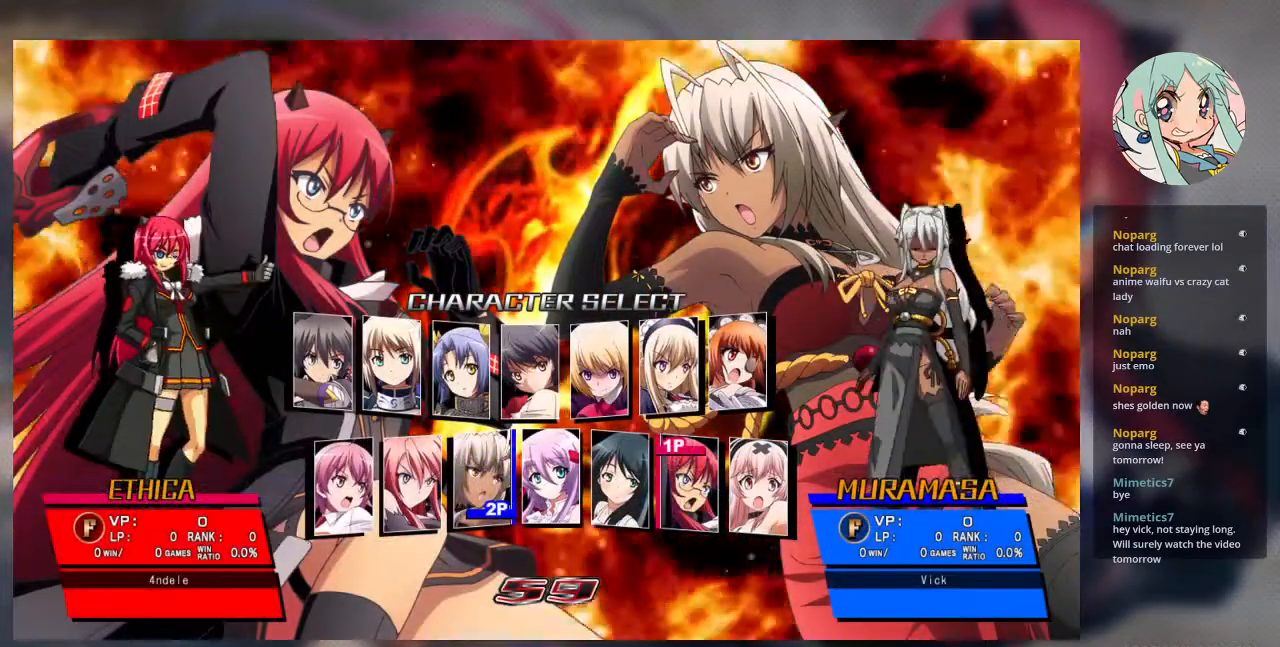
{"buttons": [], "left_stick": "center", "events": []}
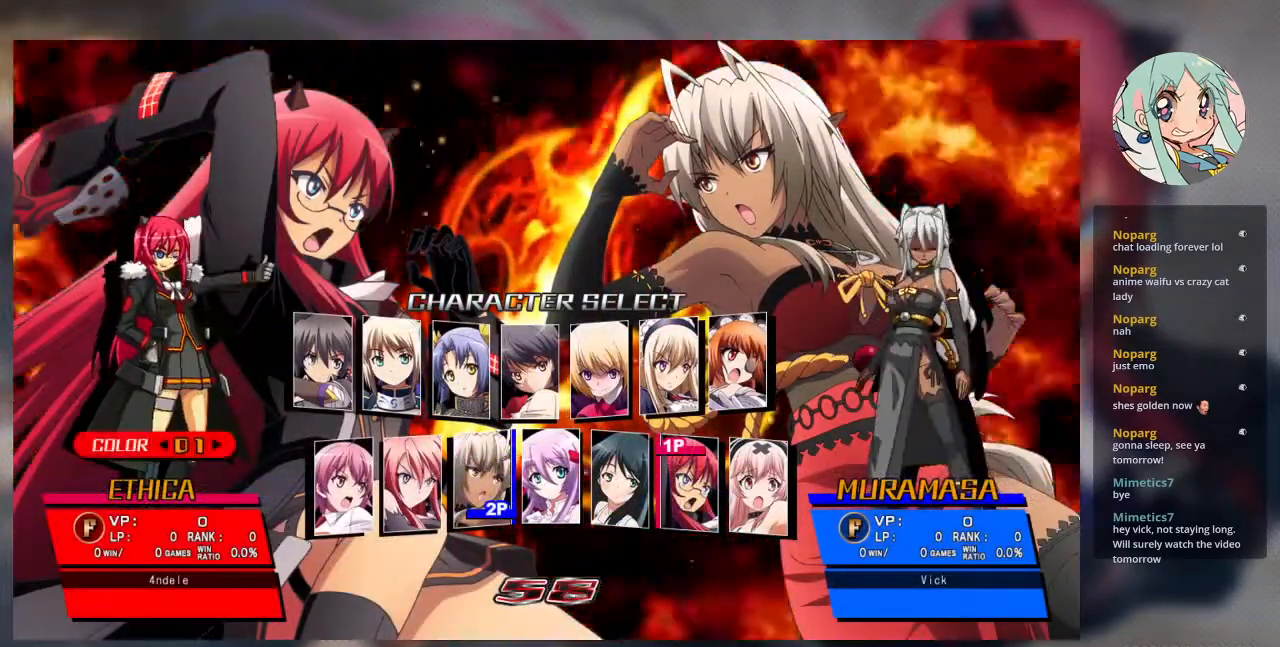
{"buttons": [], "left_stick": "center", "events": []}
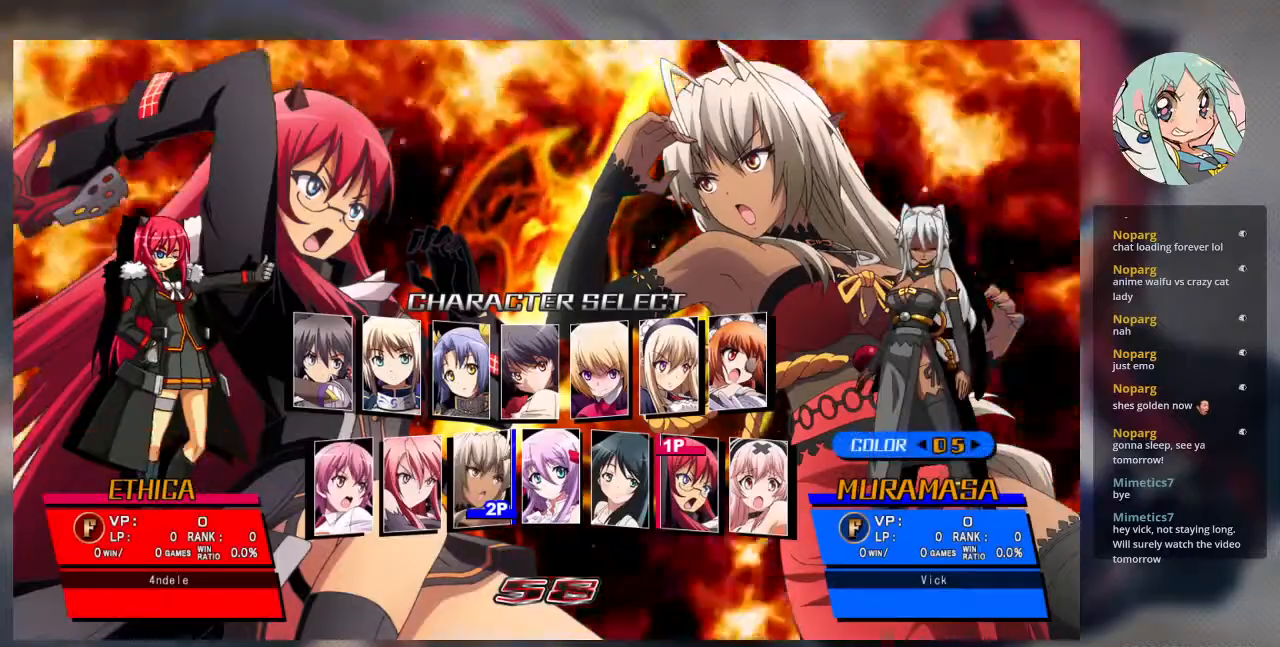
{"buttons": [], "left_stick": "center", "events": []}
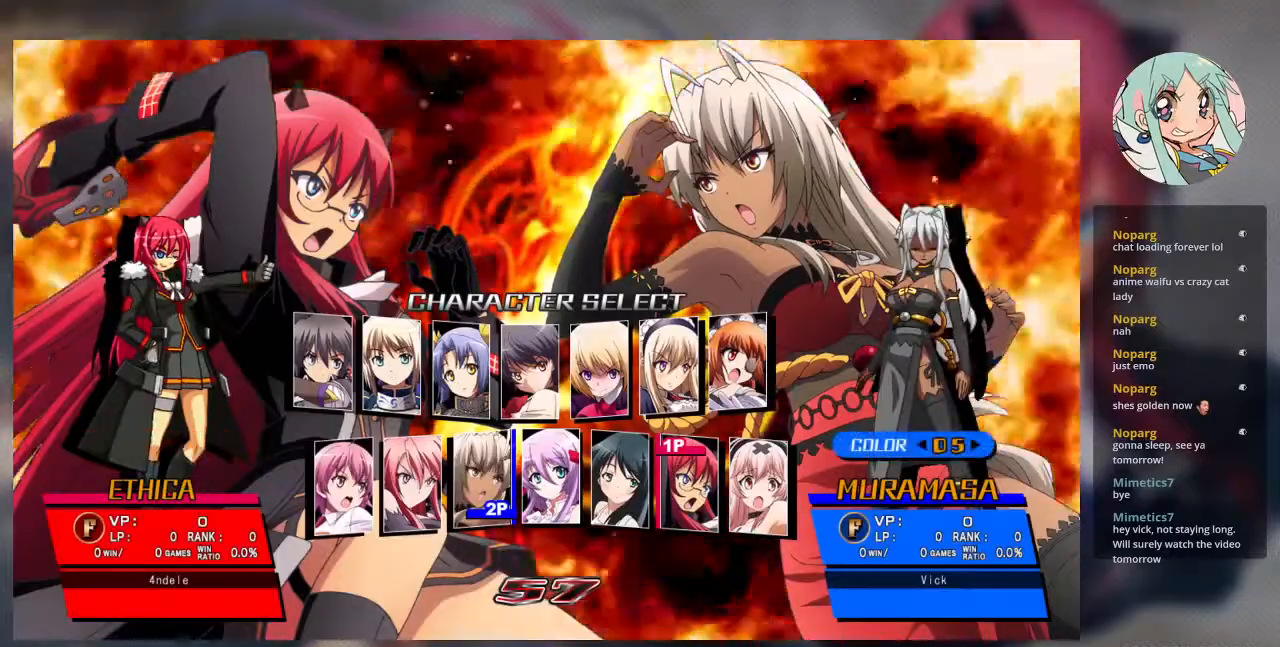
{"buttons": [], "left_stick": "center", "events": []}